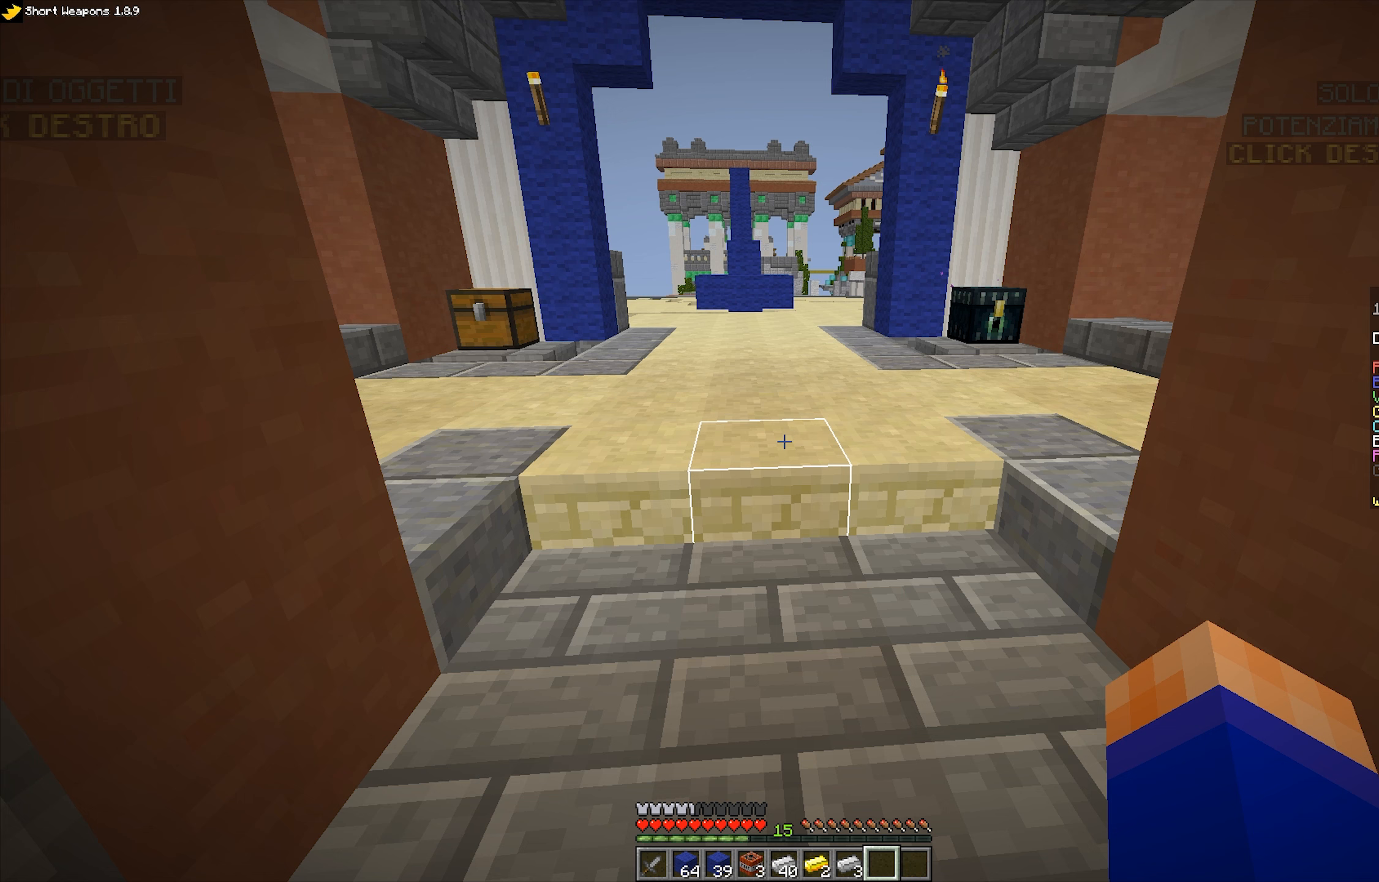
Gameplay with keyboard and mouse; each line is a JSON object with the keys and mouse buttons held at the frame after it. "events" lists presses ("down") and releases ("up") of "a", "d", "s", "space", "w", "mouse_left" and "mouse_right" between this image and that frame as [ms after this image, input, new state], when the widget could be followed in between. "mouse_left", "mouse_right" = the "left", "right" buttons of the "mouse" list. No other keys are recorded. Fast repeated clicks can show as one long hold. Mouse movement is not recorded.
{"keys": [], "mouse": [], "events": []}
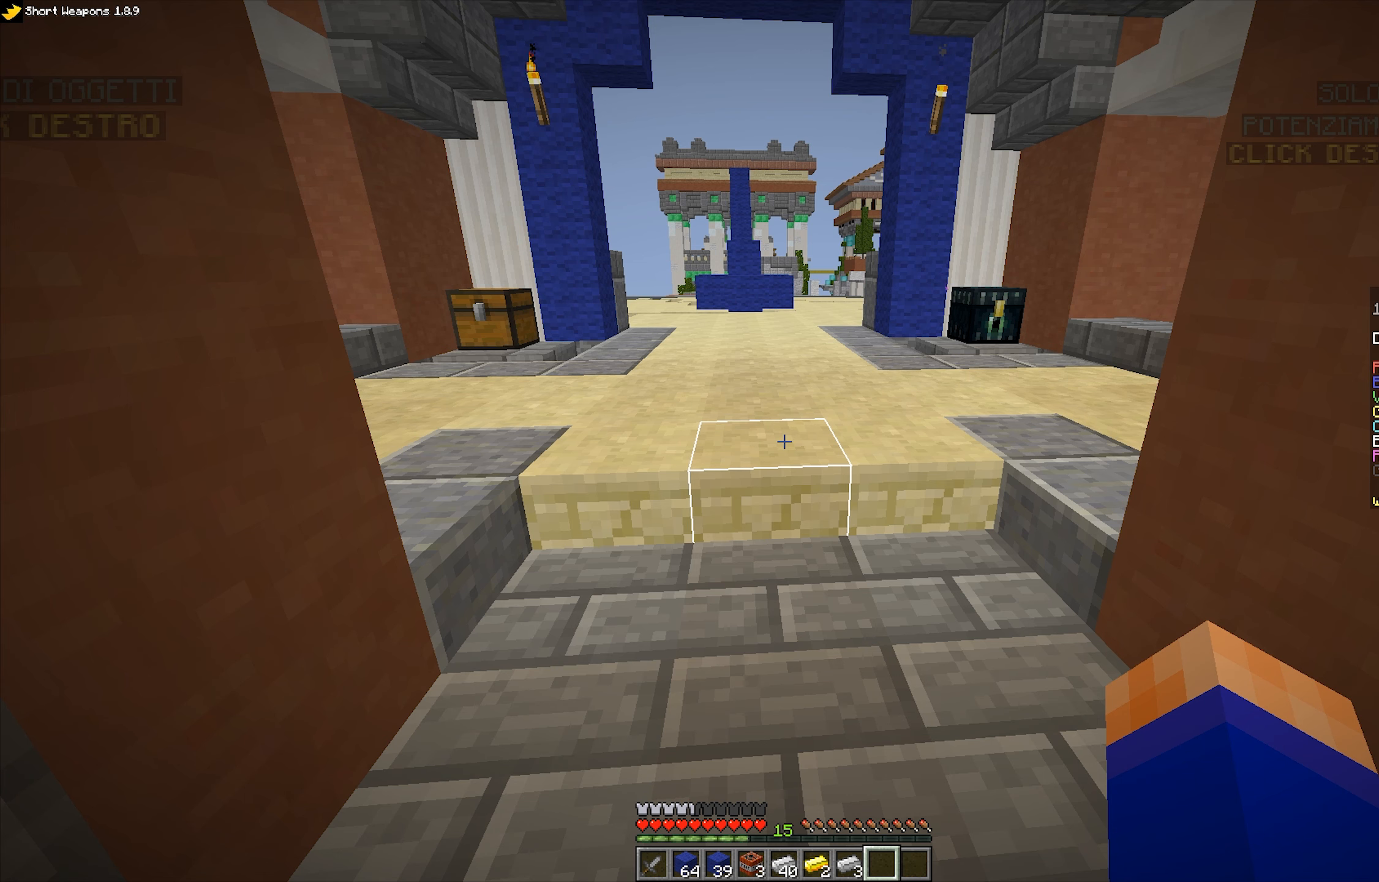
{"keys": [], "mouse": [], "events": []}
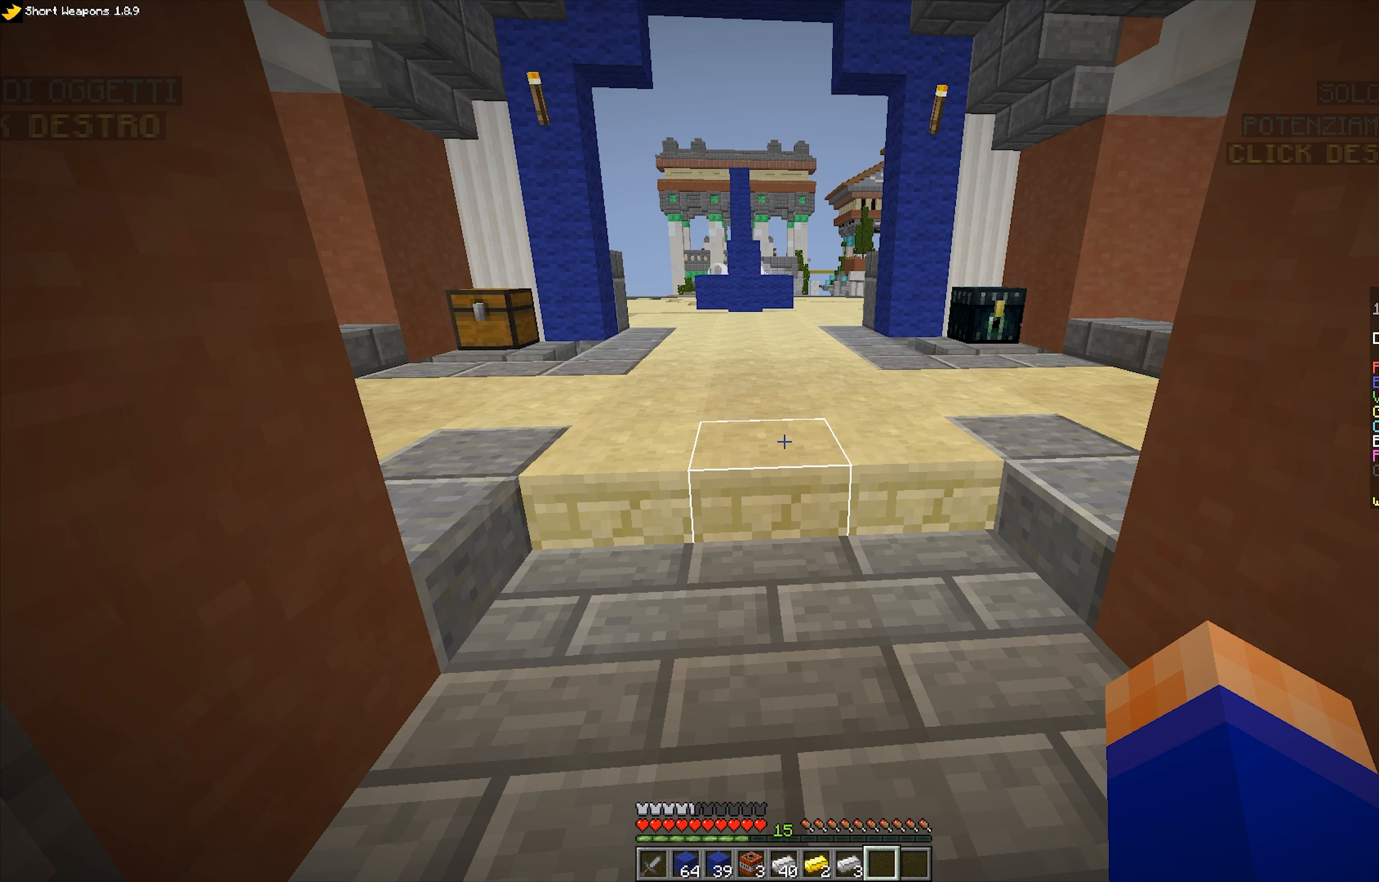
{"keys": [], "mouse": [], "events": []}
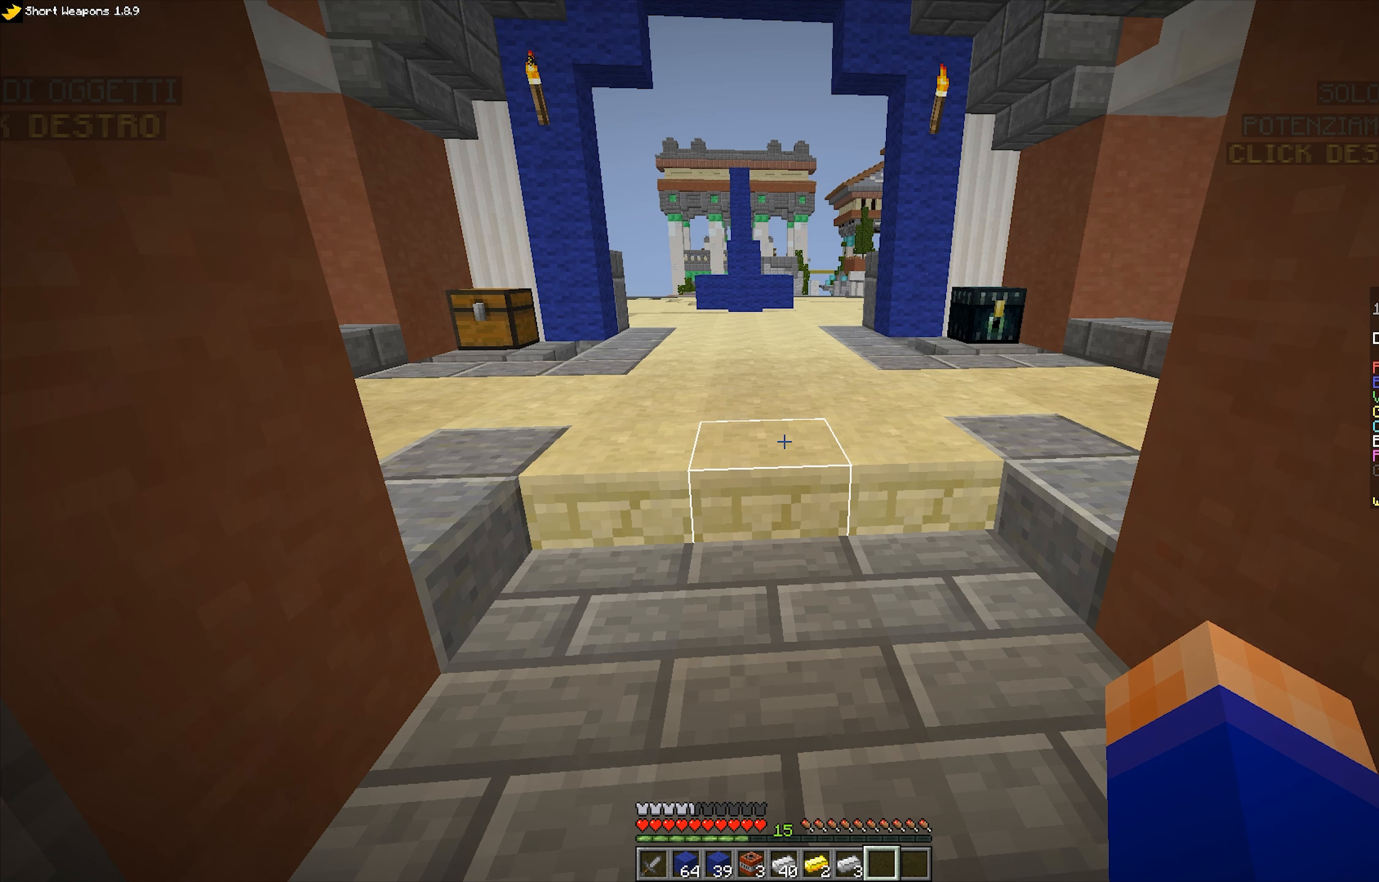
{"keys": [], "mouse": [], "events": []}
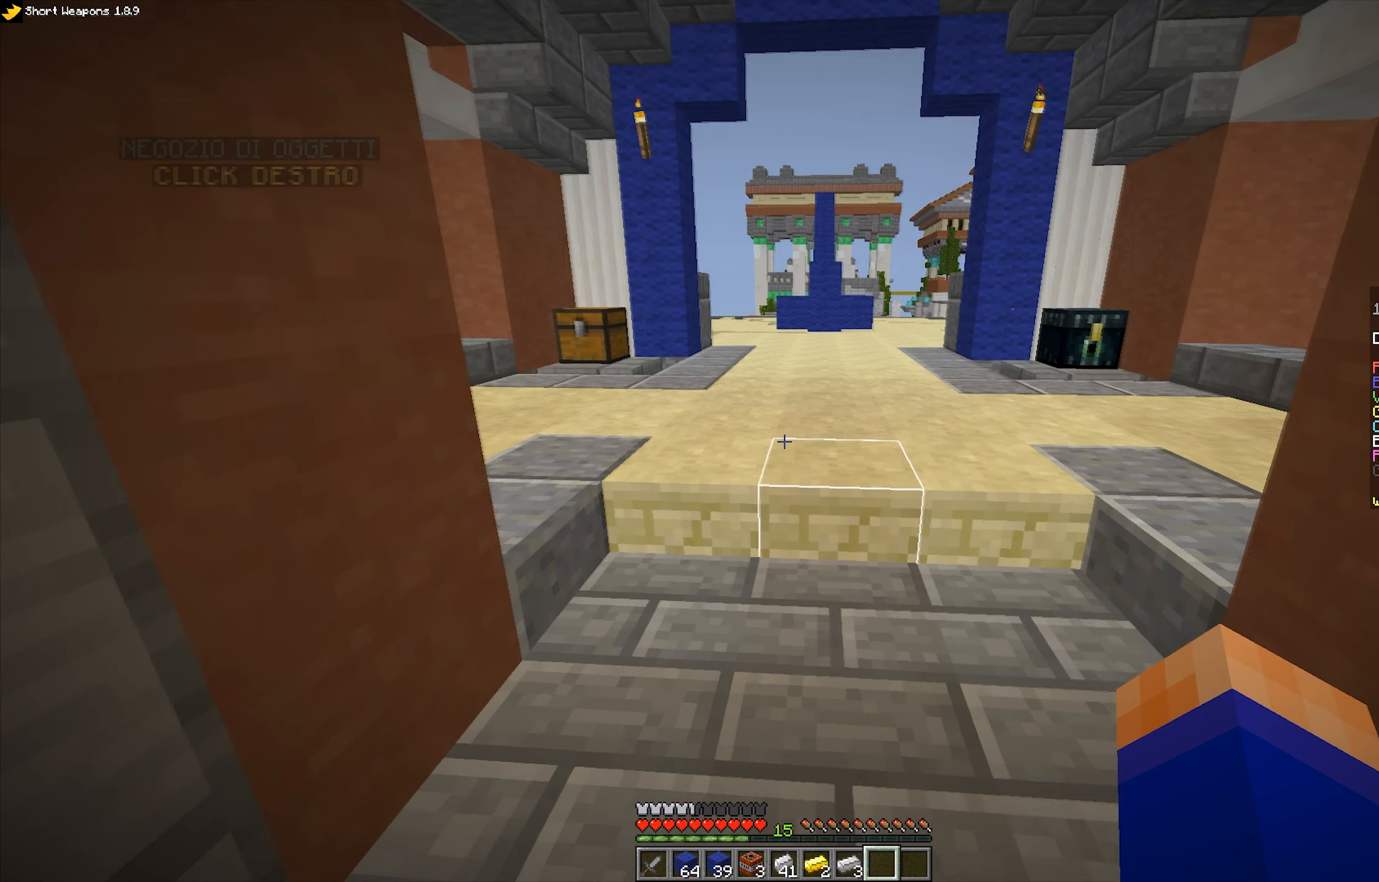
{"keys": [], "mouse": [], "events": []}
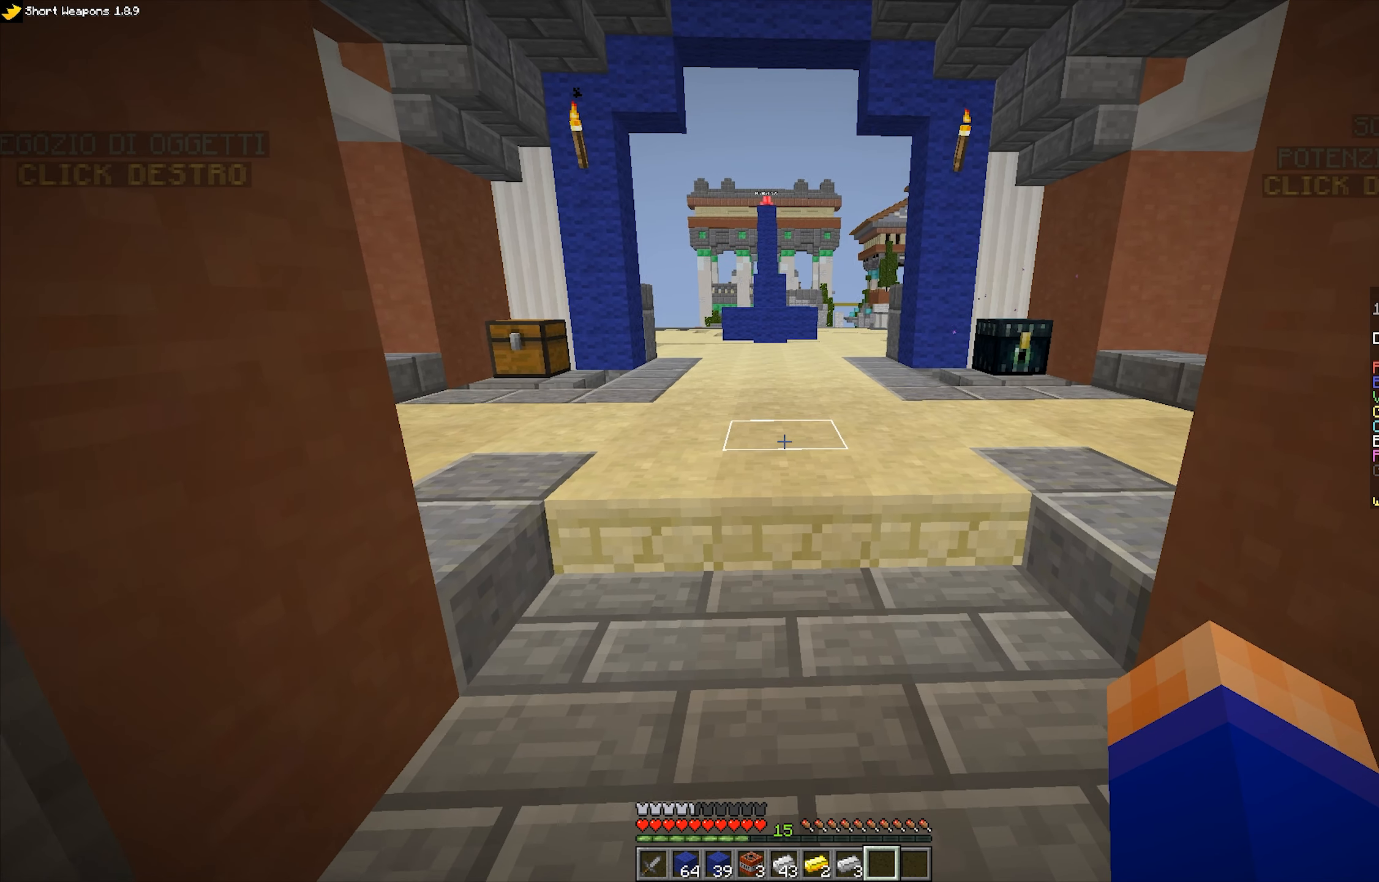
{"keys": ["space", "w"], "mouse": [], "events": [[300, "w", "down"], [467, "space", "down"]]}
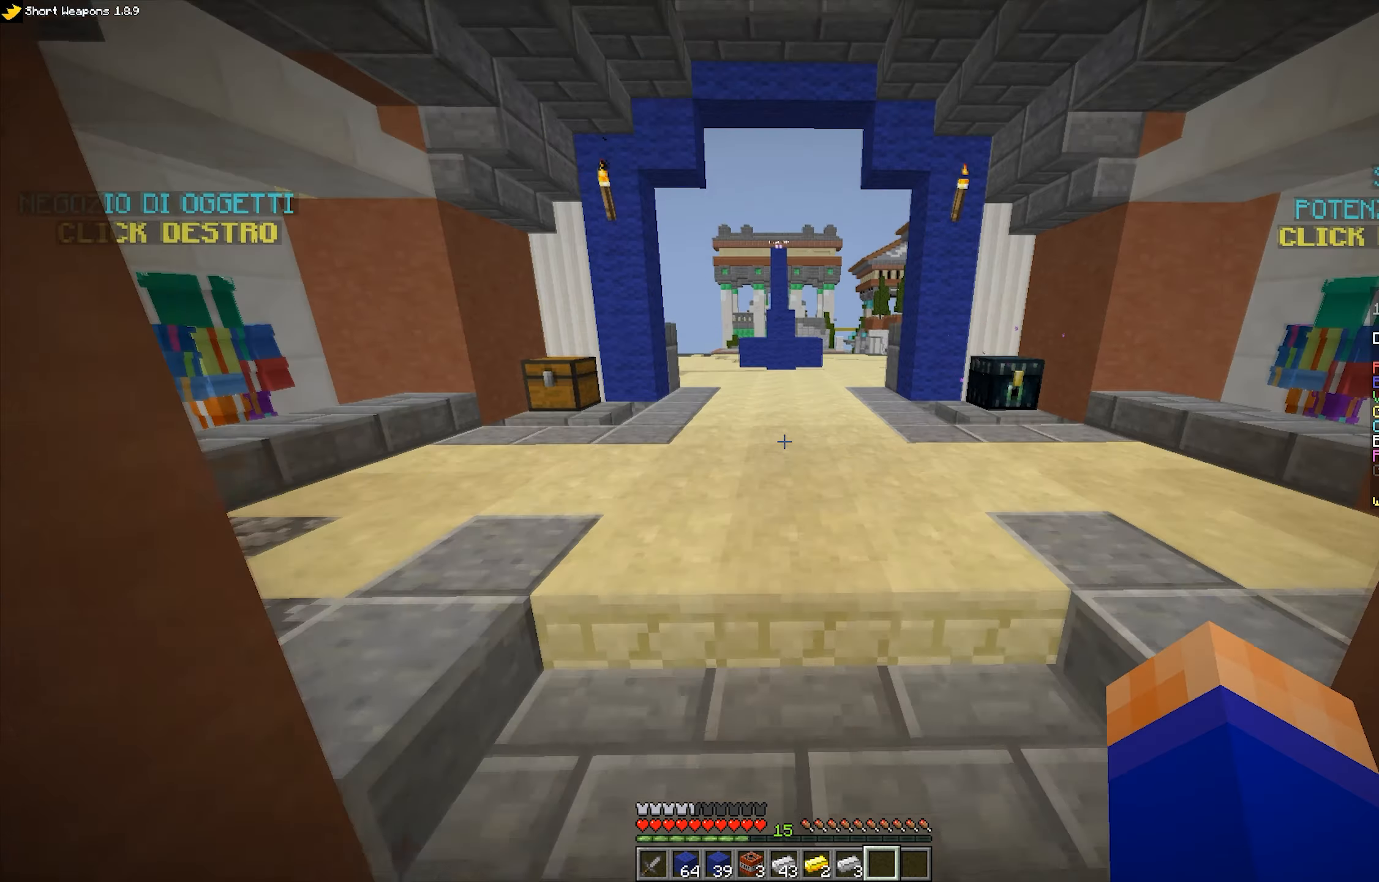
{"keys": ["space", "w"], "mouse": ["left"], "events": [[300, "mouse_left", "down"], [400, "mouse_left", "up"], [434, "mouse_left", "down"]]}
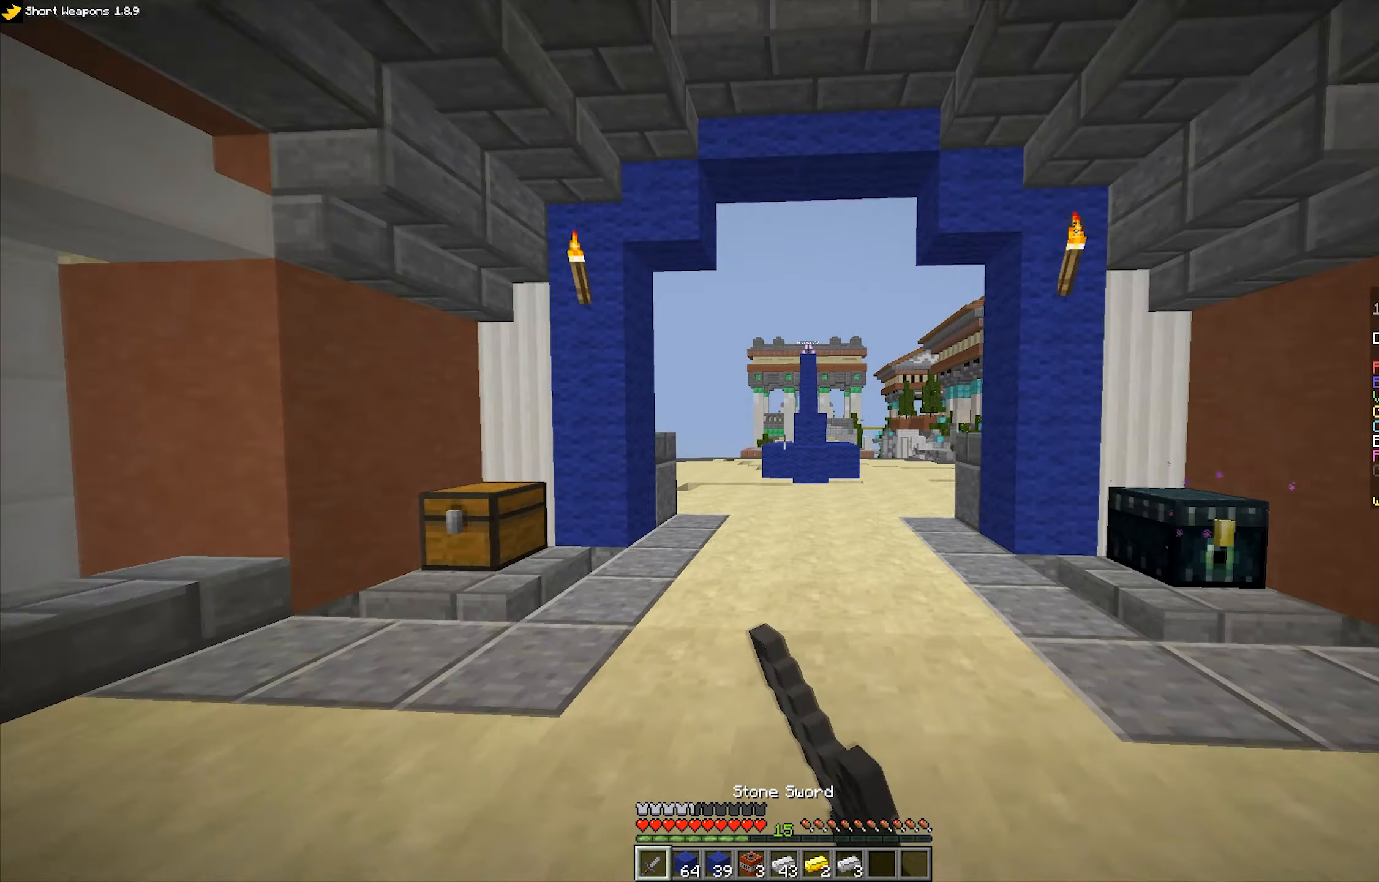
{"keys": ["space", "w"], "mouse": ["left"], "events": [[34, "mouse_left", "up"], [84, "mouse_left", "down"], [184, "mouse_left", "up"], [234, "mouse_left", "down"], [334, "mouse_left", "up"], [367, "mouse_left", "down"]]}
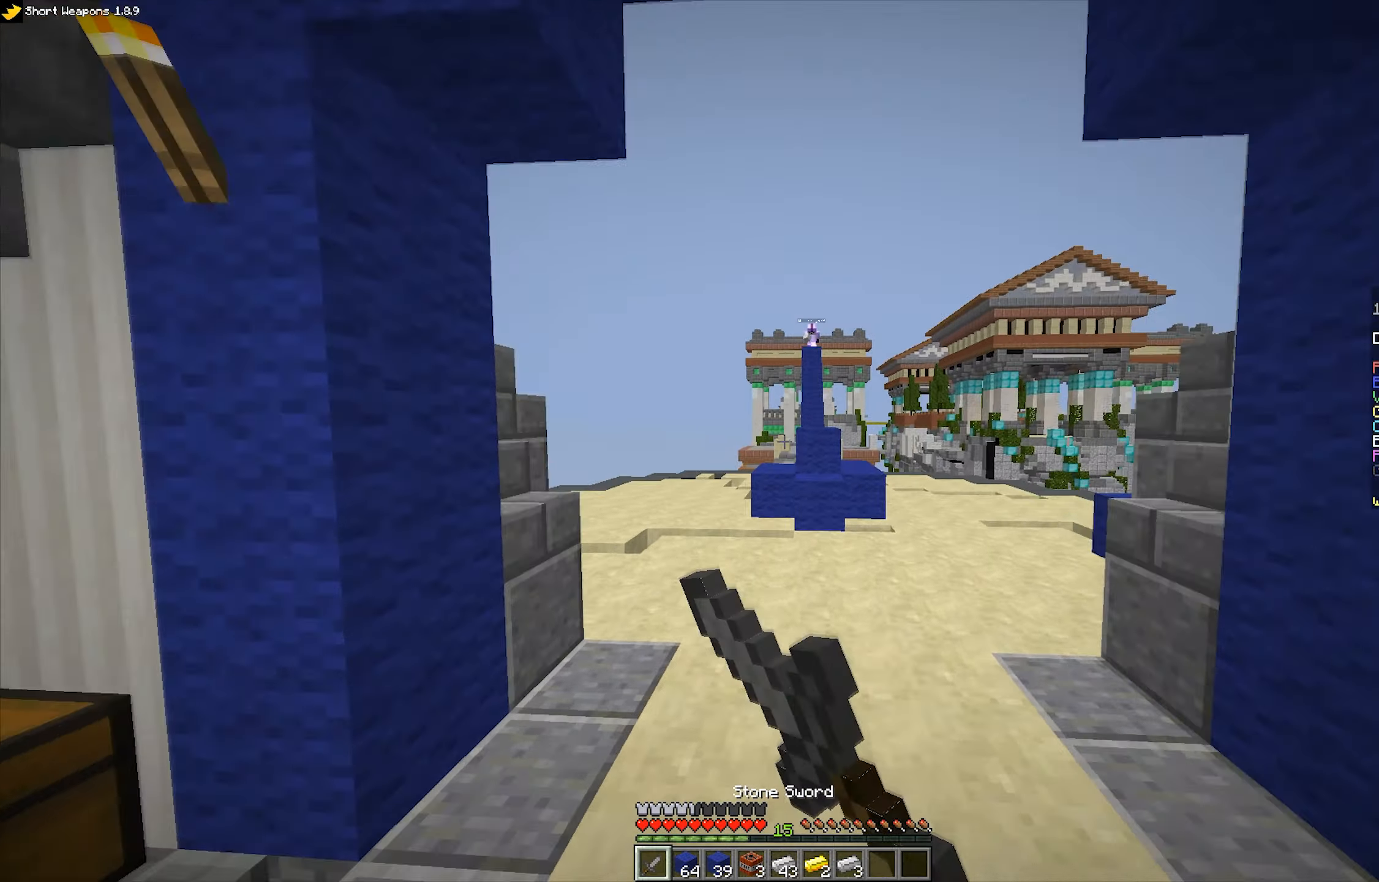
{"keys": ["space", "w"], "mouse": [], "events": [[150, "mouse_left", "up"], [217, "mouse_left", "down"], [317, "mouse_left", "up"], [400, "mouse_left", "down"], [484, "mouse_left", "up"]]}
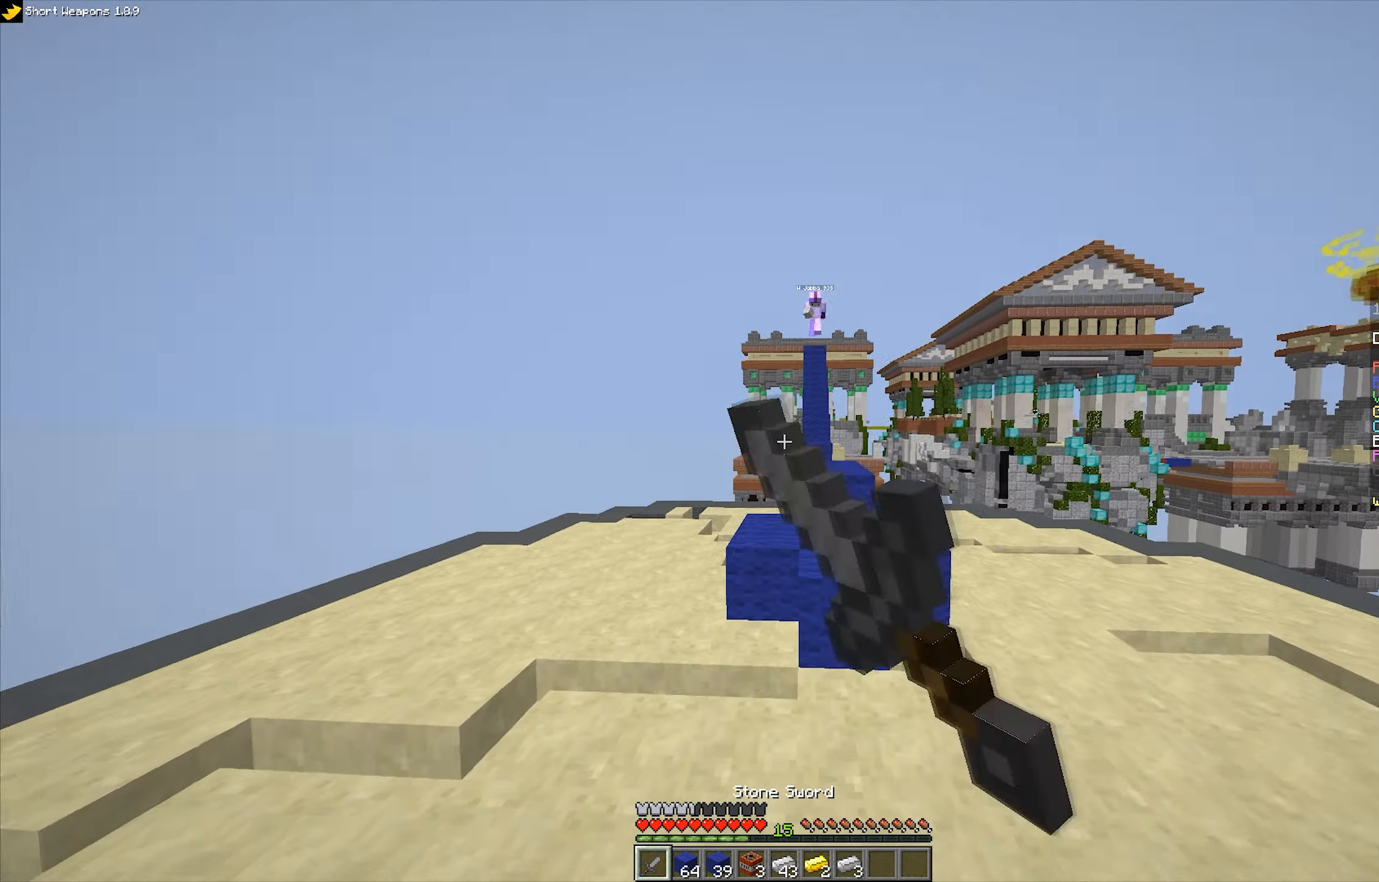
{"keys": ["a", "w"], "mouse": ["left"], "events": [[100, "space", "up"], [400, "a", "down"], [417, "mouse_left", "down"]]}
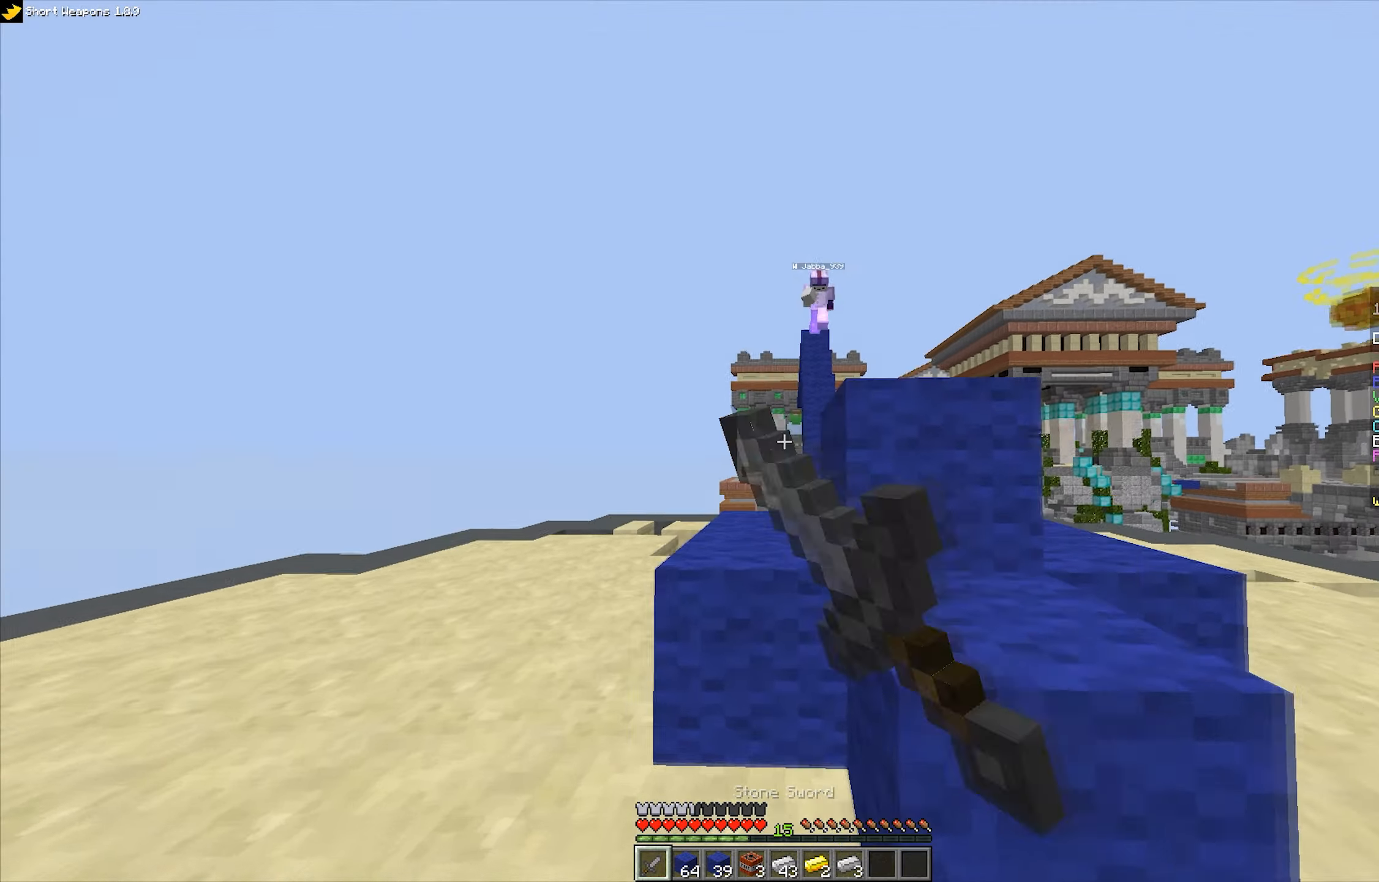
{"keys": ["w"], "mouse": ["left"], "events": [[67, "a", "up"], [134, "space", "down"], [334, "mouse_right", "down"], [384, "space", "up"], [434, "mouse_right", "up"]]}
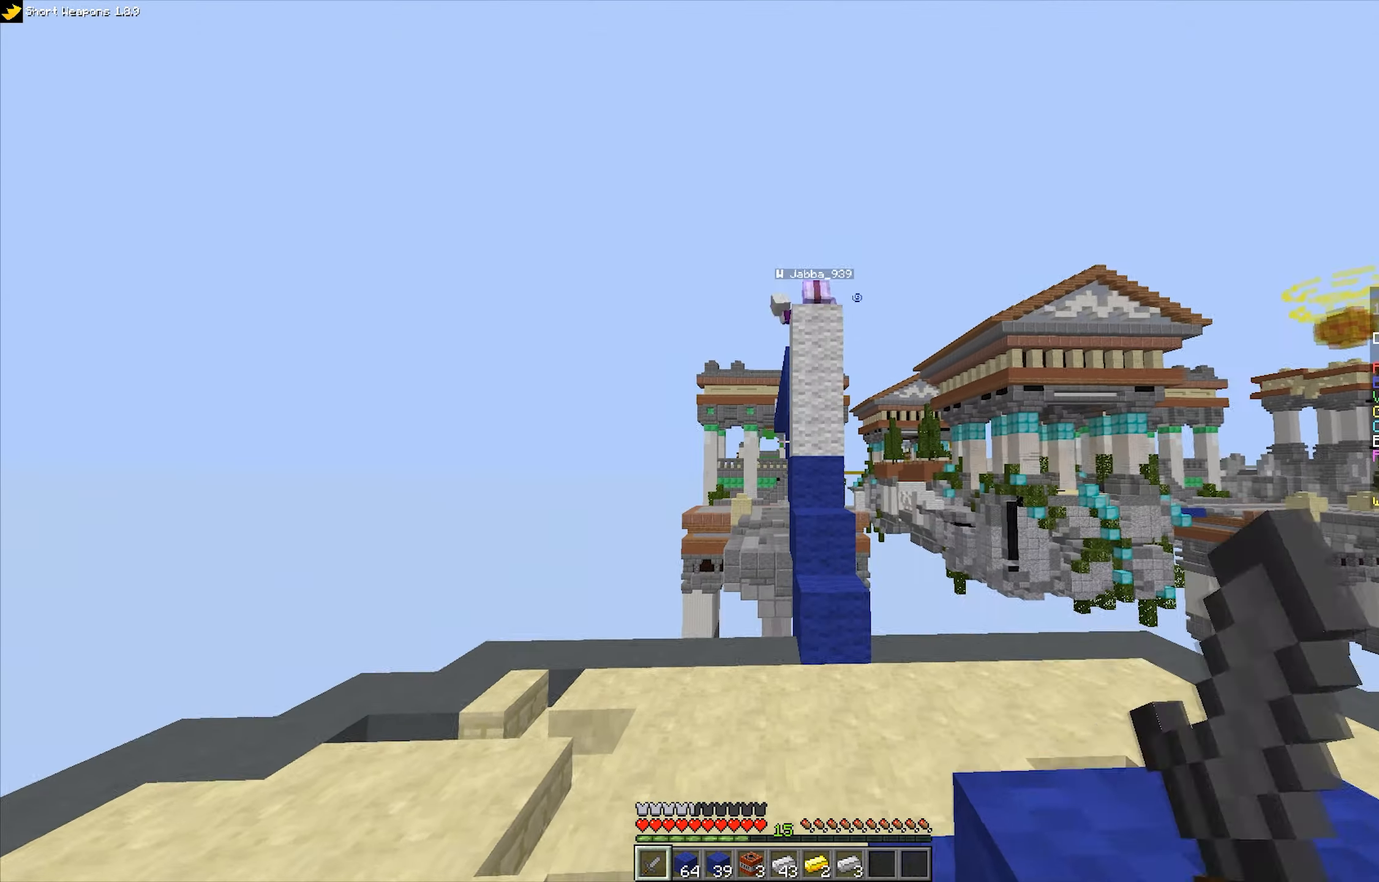
{"keys": ["d", "s"], "mouse": ["left"], "events": [[100, "space", "down"], [200, "d", "down"], [284, "w", "up"], [300, "space", "up"], [317, "s", "down"]]}
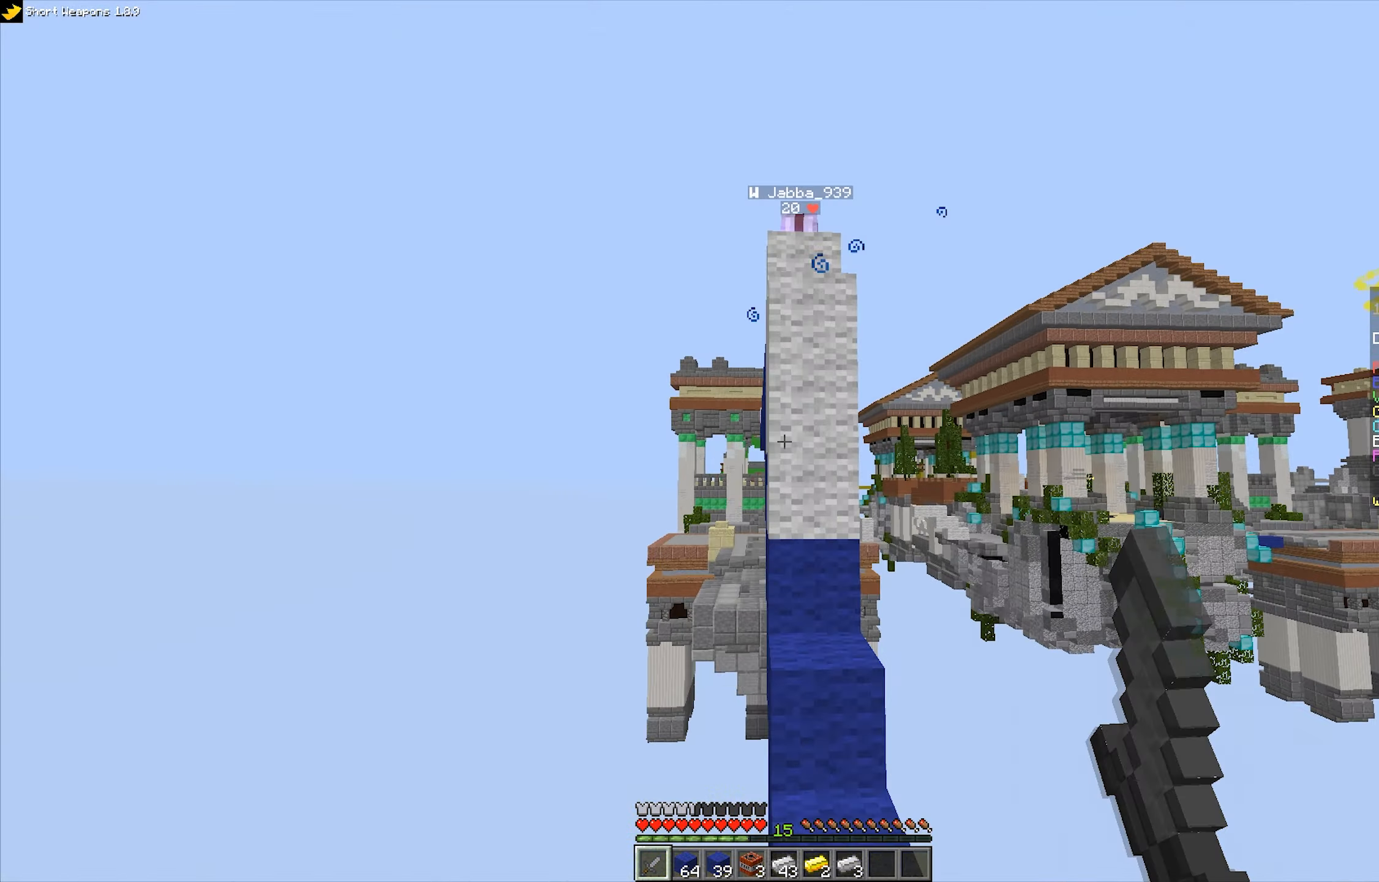
{"keys": ["s", "space"], "mouse": ["left"], "events": [[50, "mouse_left", "up"], [117, "mouse_left", "down"], [150, "d", "up"], [217, "mouse_left", "up"], [267, "mouse_left", "down"], [317, "space", "down"]]}
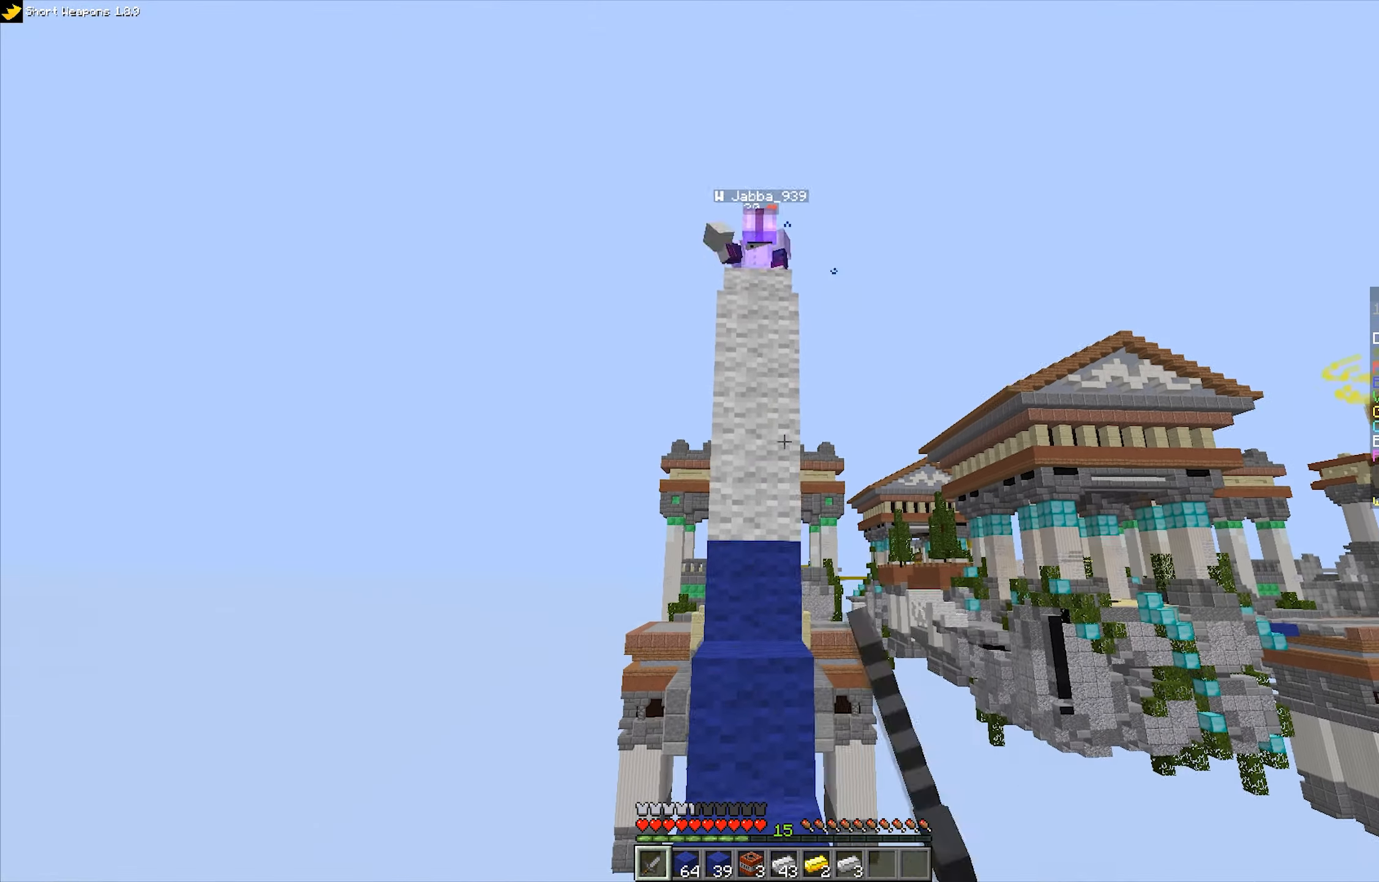
{"keys": ["s", "space"], "mouse": [], "events": [[17, "mouse_left", "up"], [17, "space", "up"], [84, "mouse_left", "down"], [167, "mouse_left", "up"], [284, "space", "down"], [350, "mouse_left", "down"], [450, "mouse_left", "up"]]}
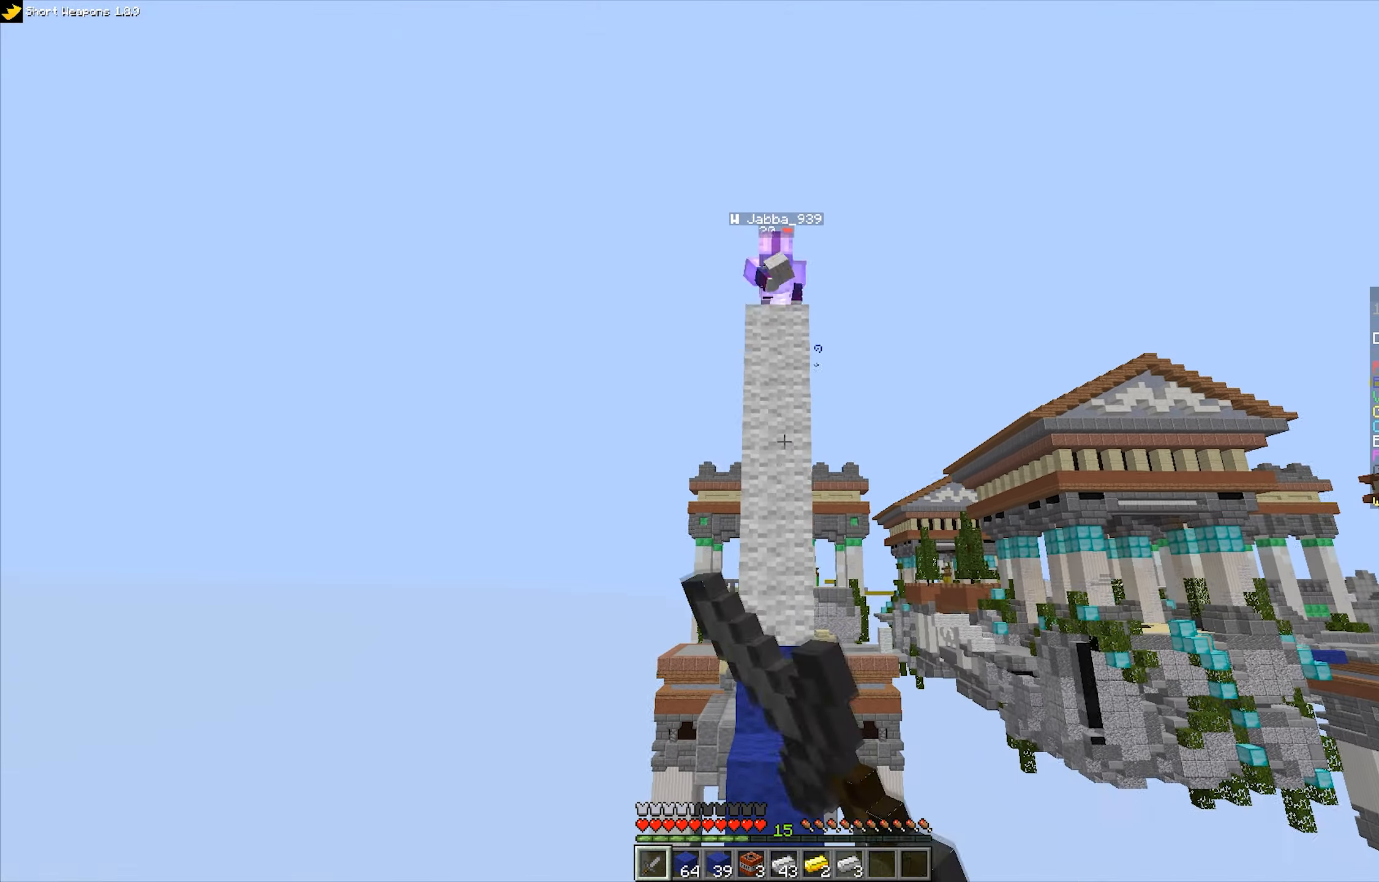
{"keys": ["s"], "mouse": ["left"], "events": [[50, "mouse_left", "down"], [100, "space", "up"], [134, "mouse_left", "up"], [217, "mouse_left", "down"]]}
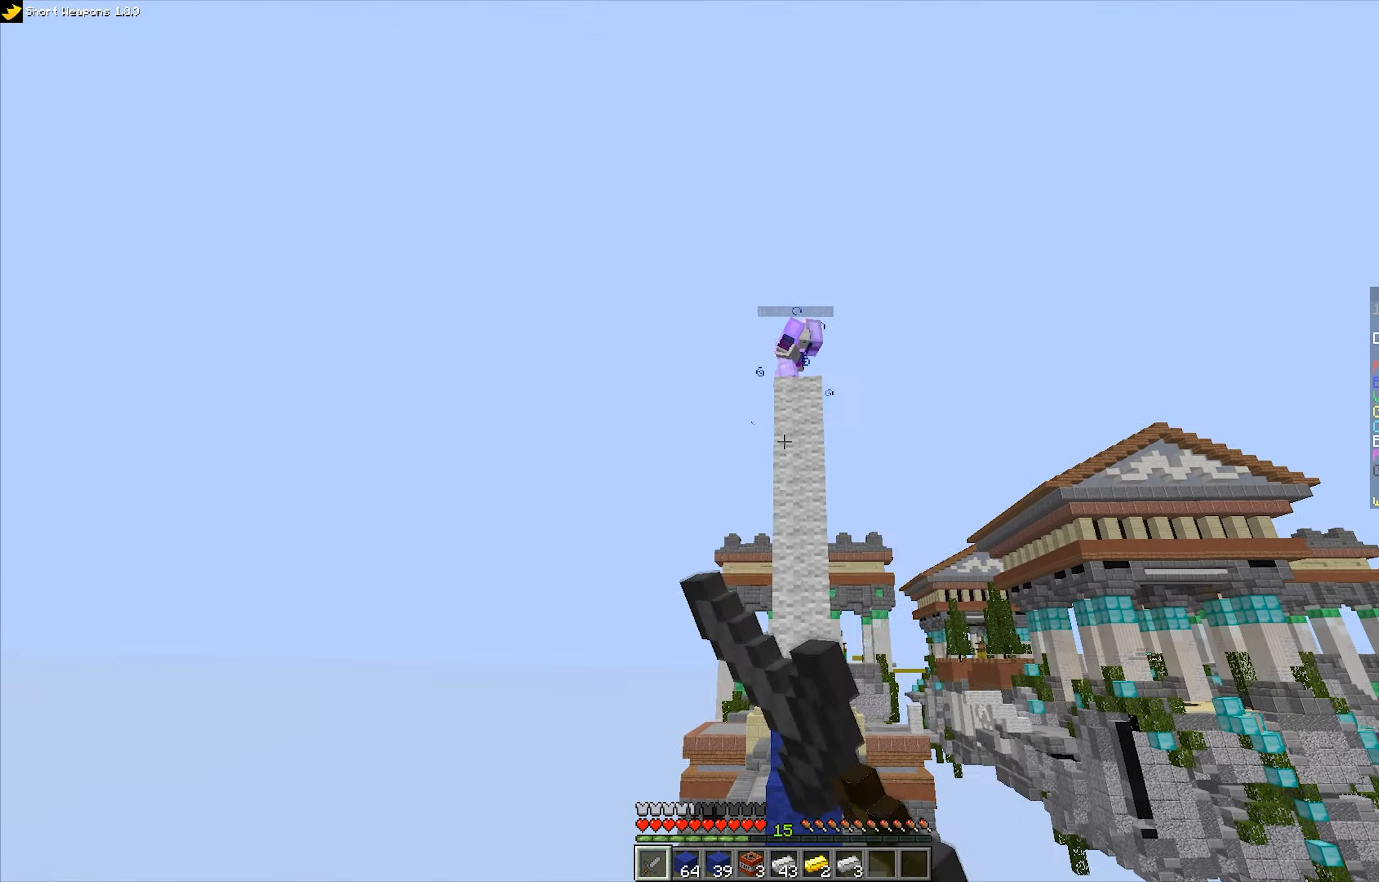
{"keys": ["s"], "mouse": [], "events": [[316, "mouse_left", "up"], [366, "mouse_left", "down"], [483, "mouse_left", "up"]]}
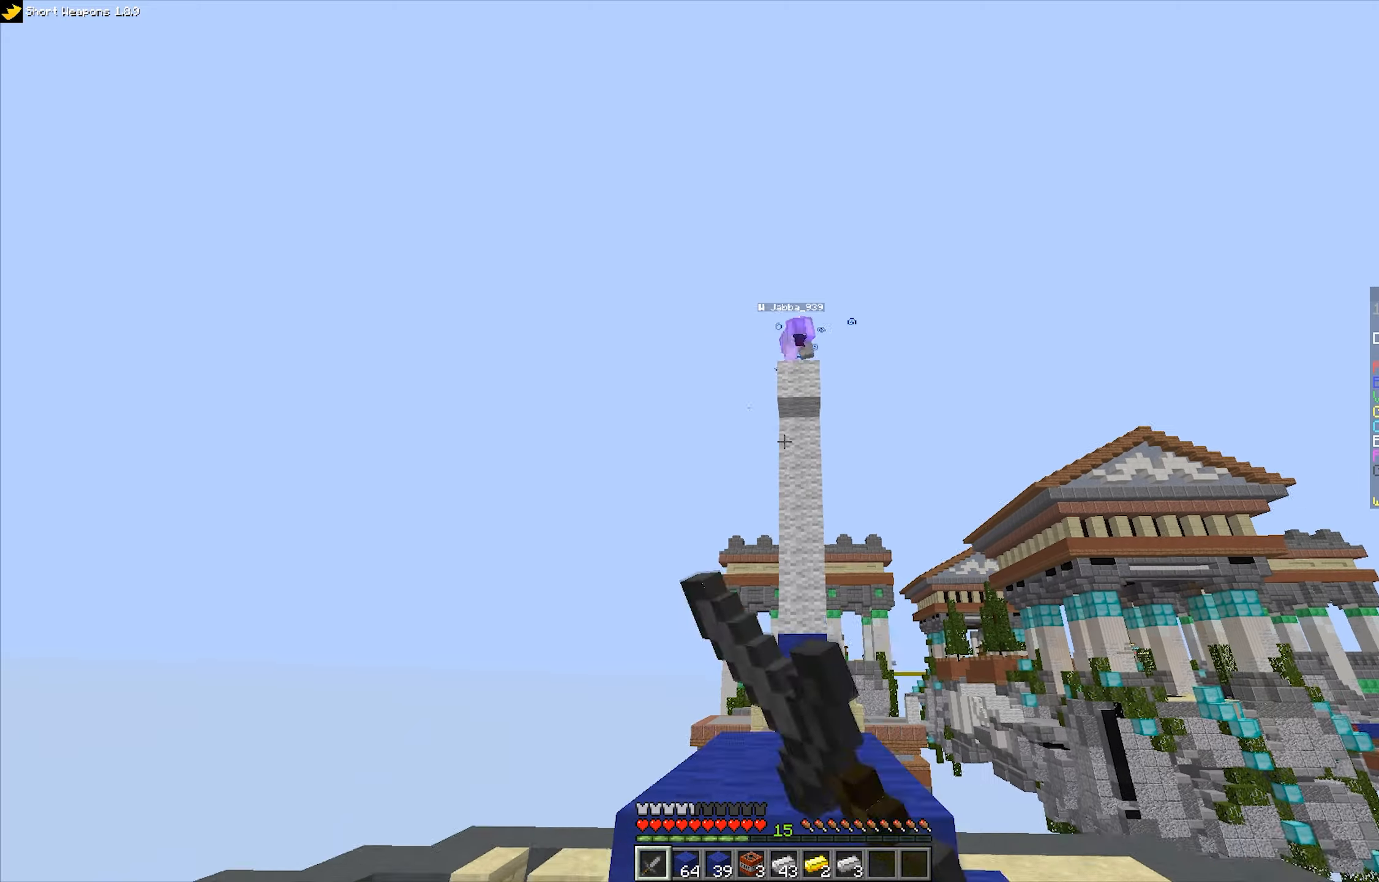
{"keys": ["s"], "mouse": ["left"], "events": [[16, "mouse_left", "down"], [133, "a", "down"], [416, "a", "up"]]}
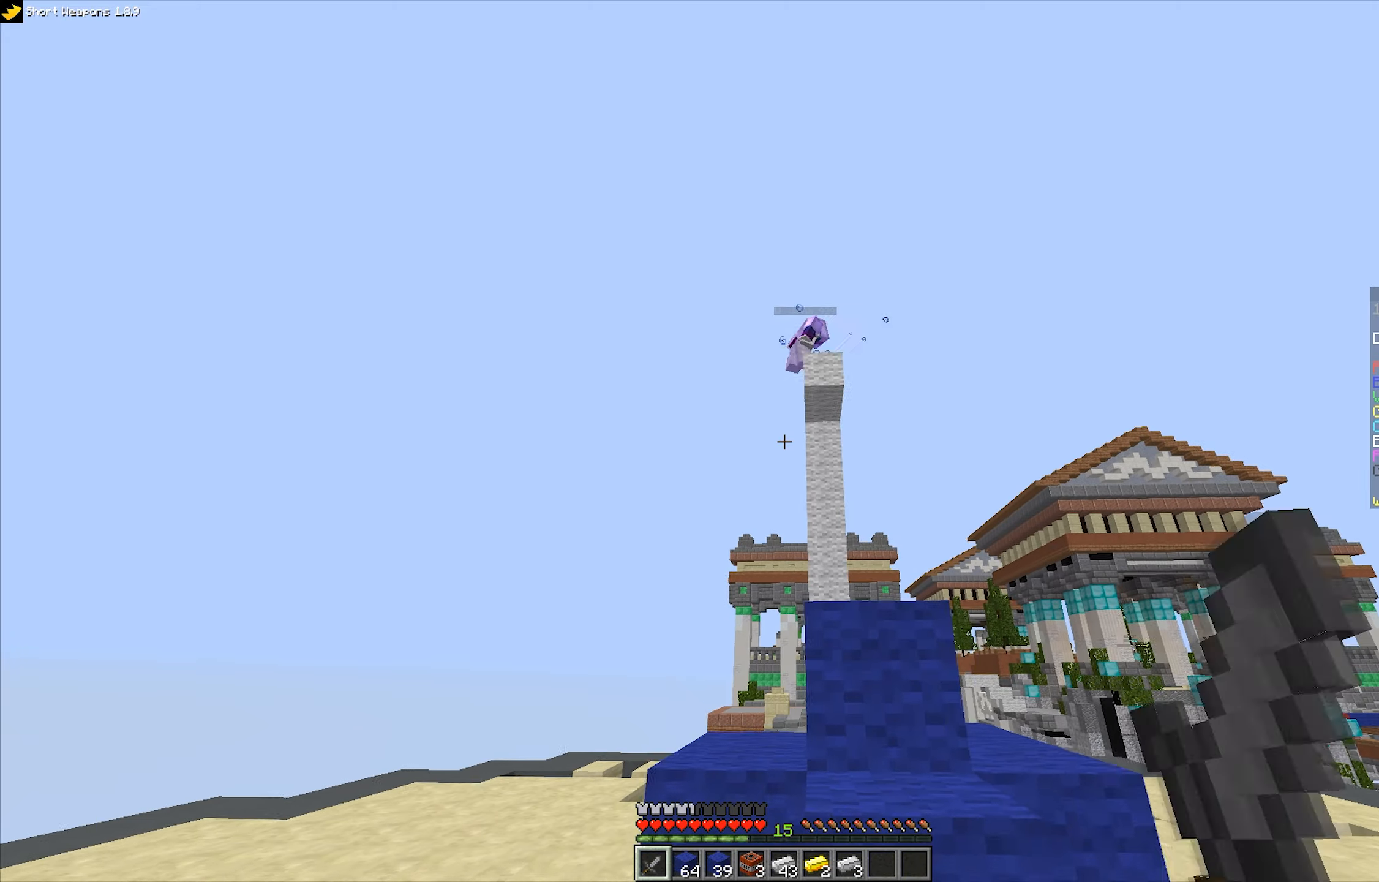
{"keys": ["a", "s"], "mouse": [], "events": [[66, "mouse_left", "up"], [166, "mouse_left", "down"], [250, "mouse_left", "up"], [316, "mouse_left", "down"], [433, "mouse_left", "up"], [483, "a", "down"]]}
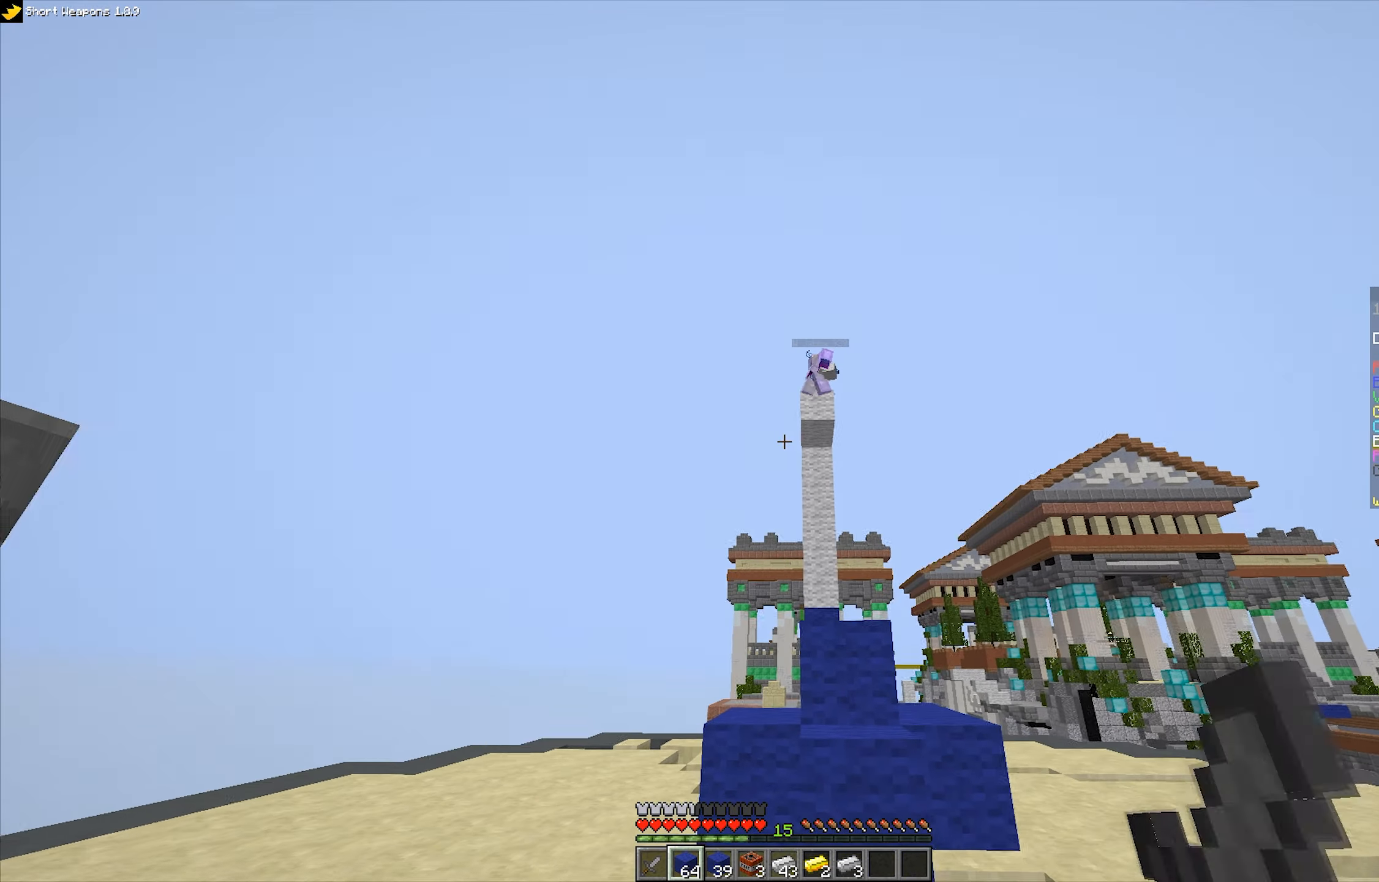
{"keys": ["w"], "mouse": [], "events": [[100, "s", "up"], [166, "w", "down"], [316, "a", "up"]]}